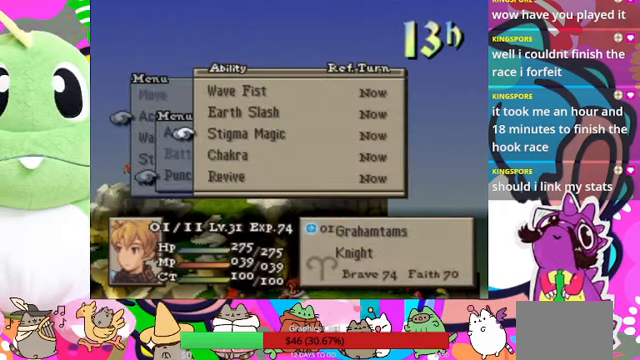
Gameplay with a controller (PlayStation layout); each line is a JSON object with the inputs held at the frame after it. "events" lists button and stick changes between this image and that frame as [ms after this image, input, new state], when the widget could be followed in between. Not read: L3 R3 left_stick right_stick.
{"buttons": [], "events": [[334, "DPAD_DOWN", "down"], [434, "DPAD_DOWN", "up"]]}
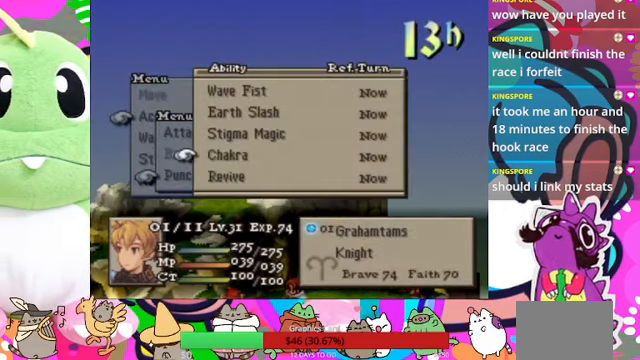
{"buttons": ["DPAD_UP"], "events": [[500, "DPAD_UP", "down"]]}
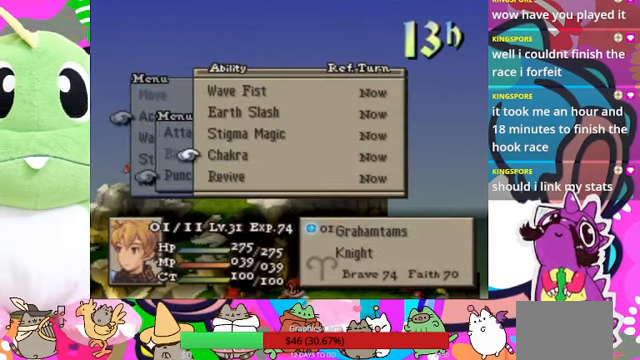
{"buttons": [], "events": [[134, "DPAD_UP", "up"], [200, "DPAD_UP", "down"], [267, "DPAD_UP", "up"], [367, "DPAD_UP", "down"], [467, "DPAD_UP", "up"]]}
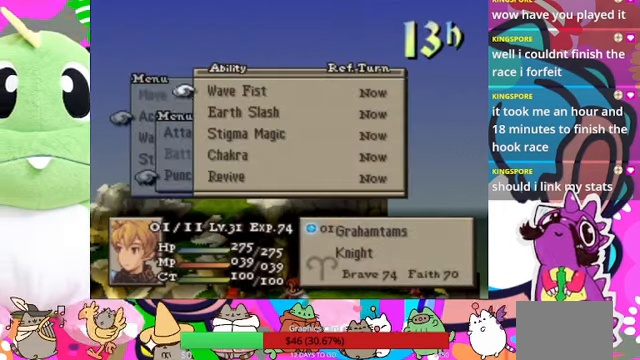
{"buttons": [], "events": [[34, "CIRCLE", "down"], [167, "CIRCLE", "up"], [234, "CIRCLE", "down"], [334, "CIRCLE", "up"], [367, "DPAD_UP", "down"], [500, "DPAD_UP", "up"]]}
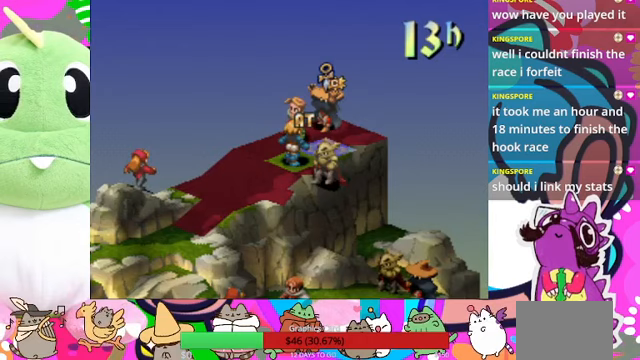
{"buttons": ["CIRCLE"], "events": [[67, "DPAD_UP", "down"], [167, "DPAD_UP", "up"], [300, "DPAD_LEFT", "down"], [433, "DPAD_LEFT", "up"], [467, "CIRCLE", "down"]]}
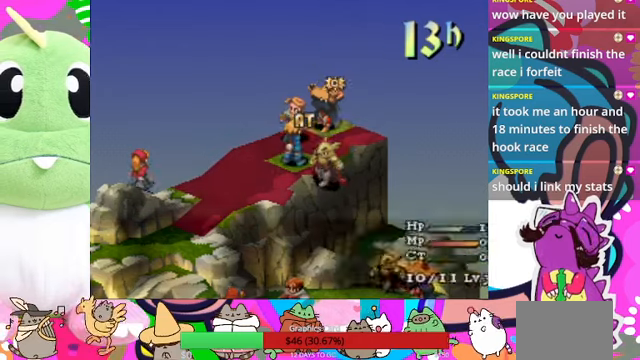
{"buttons": [], "events": [[100, "CIRCLE", "up"]]}
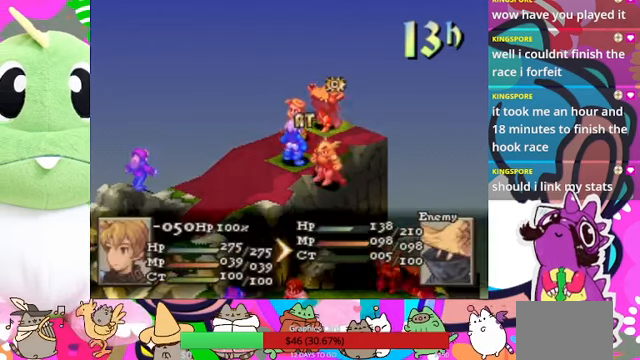
{"buttons": ["CIRCLE"], "events": [[33, "CIRCLE", "down"], [167, "CIRCLE", "up"], [267, "CIRCLE", "down"], [367, "CIRCLE", "up"], [433, "CIRCLE", "down"]]}
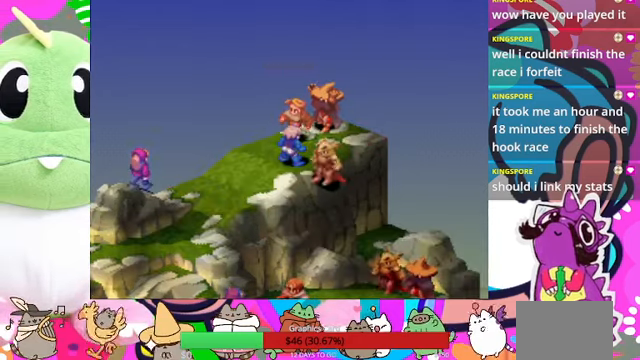
{"buttons": [], "events": [[33, "CIRCLE", "up"]]}
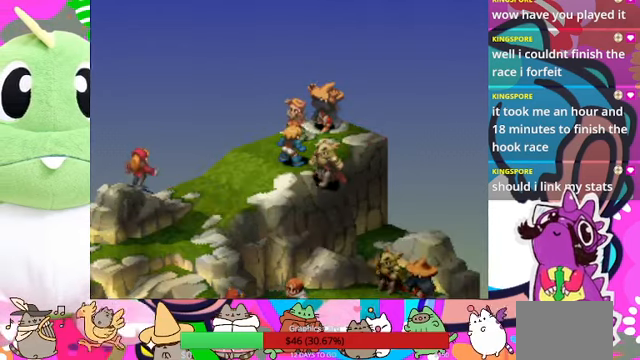
{"buttons": [], "events": []}
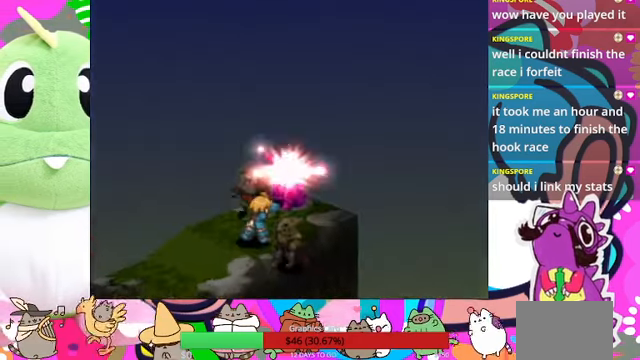
{"buttons": [], "events": []}
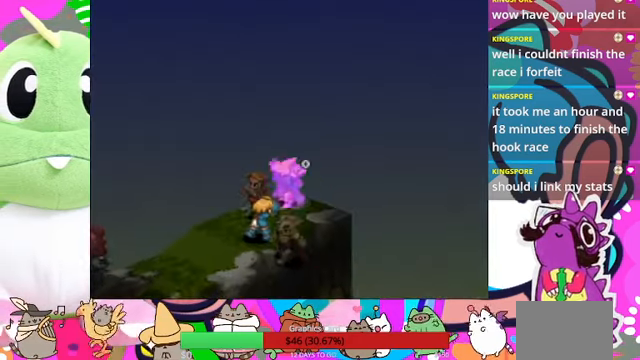
{"buttons": [], "events": []}
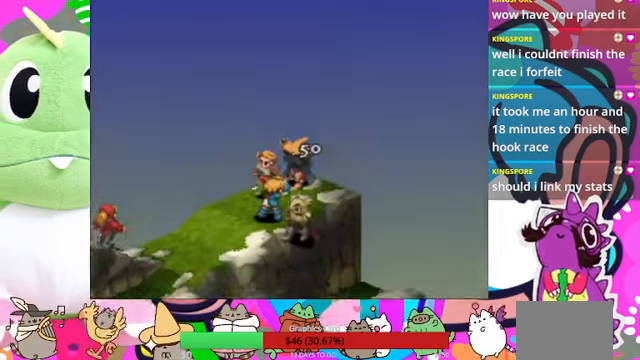
{"buttons": [], "events": []}
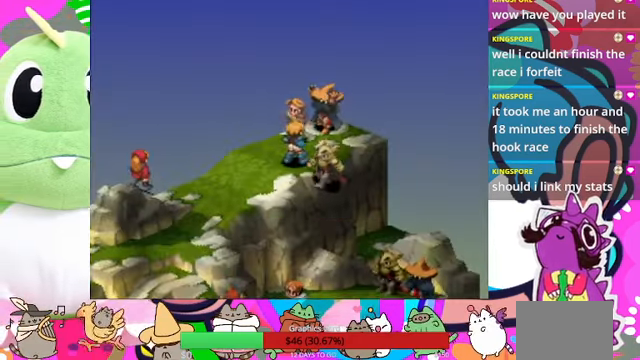
{"buttons": [], "events": []}
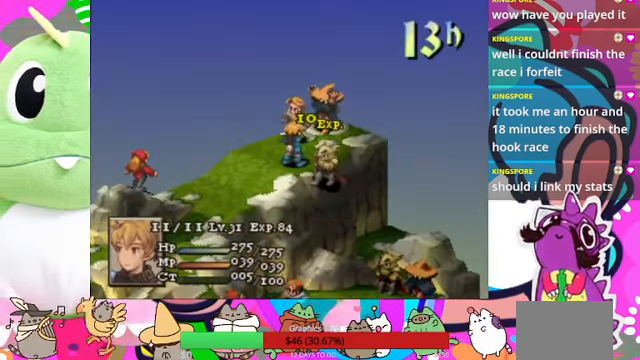
{"buttons": [], "events": []}
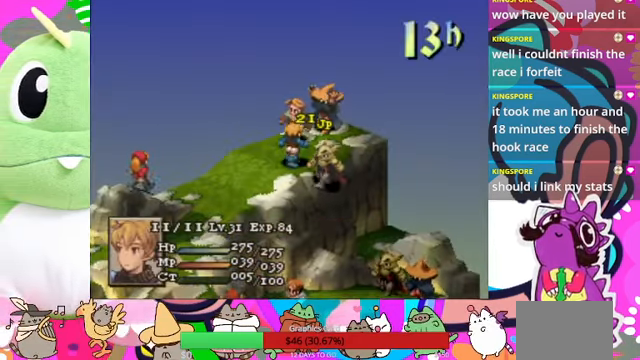
{"buttons": [], "events": []}
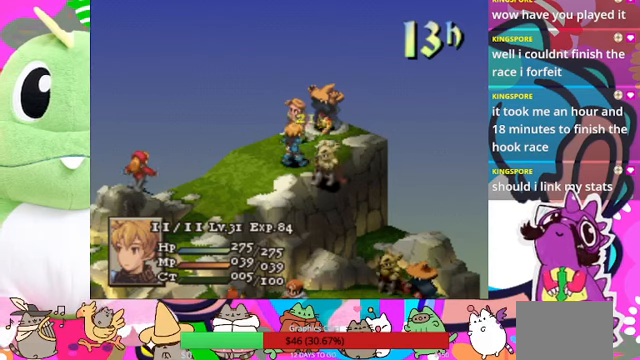
{"buttons": [], "events": []}
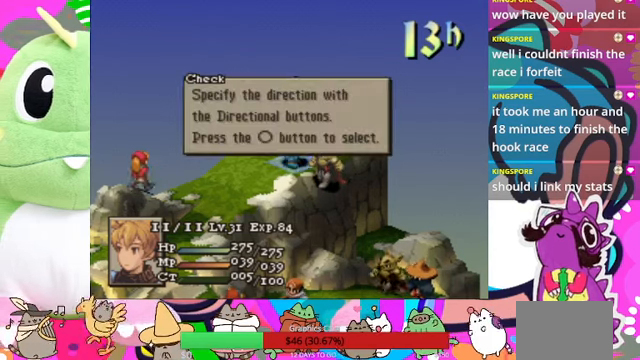
{"buttons": ["CIRCLE"], "events": [[300, "CIRCLE", "down"], [400, "CIRCLE", "up"], [466, "CIRCLE", "down"]]}
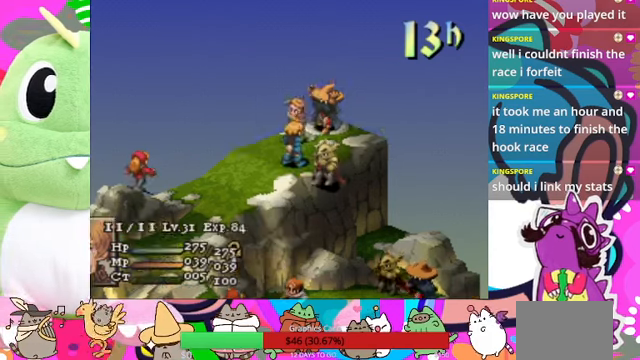
{"buttons": [], "events": [[66, "CIRCLE", "up"]]}
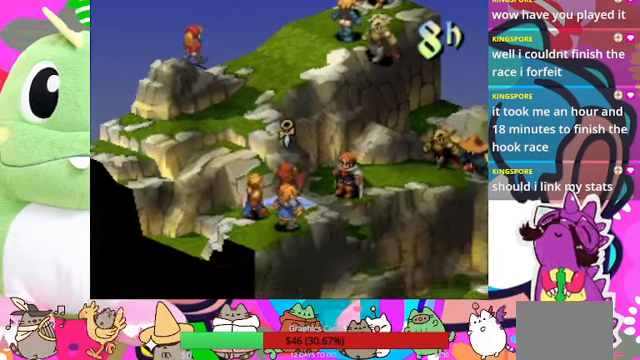
{"buttons": [], "events": []}
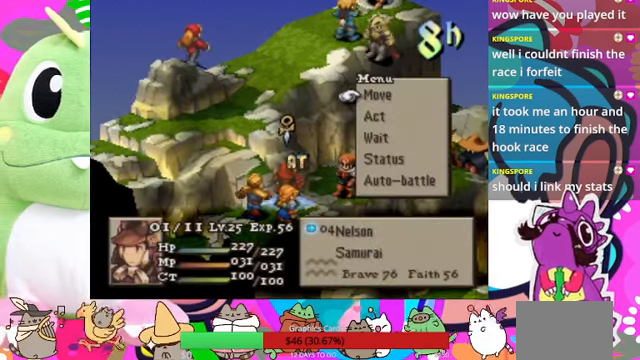
{"buttons": [], "events": [[100, "CIRCLE", "down"], [200, "CIRCLE", "up"], [333, "CIRCLE", "down"], [433, "CIRCLE", "up"]]}
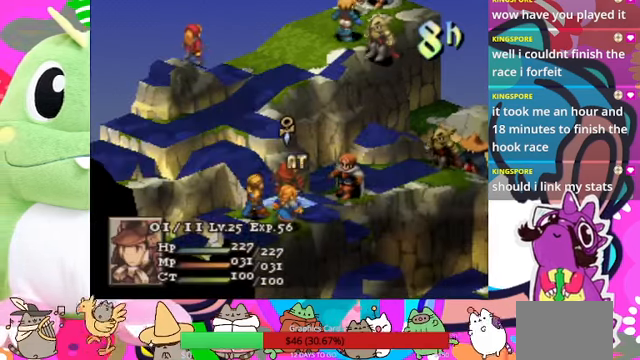
{"buttons": [], "events": [[400, "DPAD_LEFT", "down"], [466, "DPAD_LEFT", "up"]]}
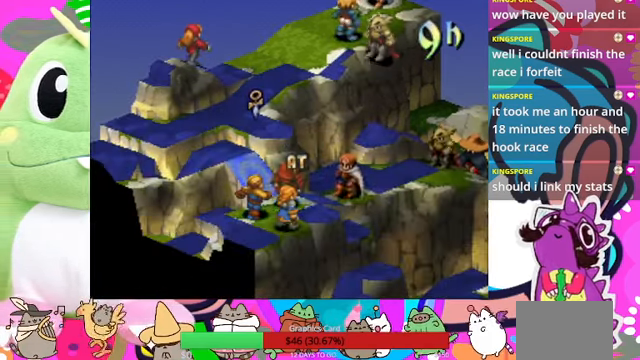
{"buttons": ["DPAD_UP"], "events": [[200, "DPAD_UP", "down"], [300, "DPAD_UP", "up"], [433, "DPAD_UP", "down"]]}
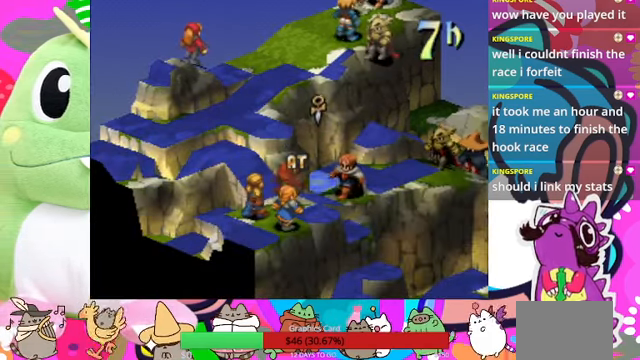
{"buttons": [], "events": [[33, "DPAD_UP", "up"]]}
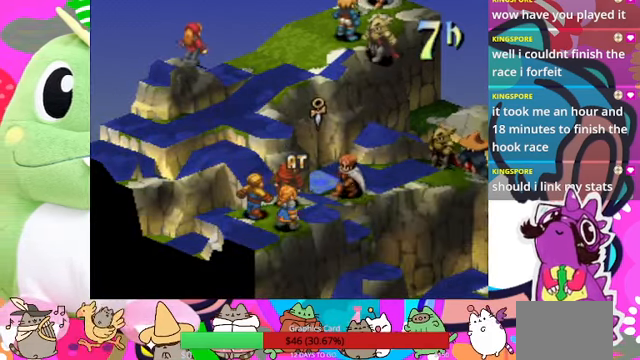
{"buttons": ["DPAD_UP"], "events": [[66, "DPAD_UP", "down"], [166, "DPAD_UP", "up"], [266, "DPAD_UP", "down"], [366, "DPAD_UP", "up"], [466, "DPAD_UP", "down"]]}
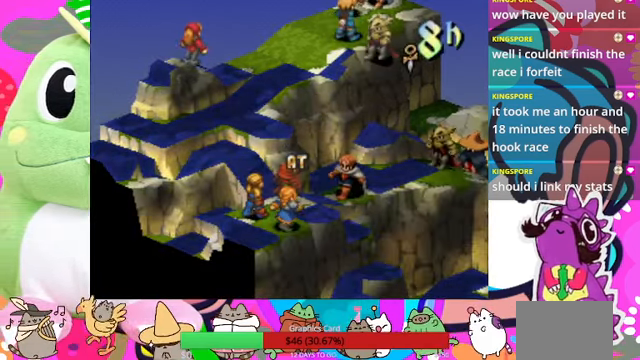
{"buttons": [], "events": [[100, "DPAD_UP", "up"], [266, "DPAD_LEFT", "down"], [366, "DPAD_LEFT", "up"]]}
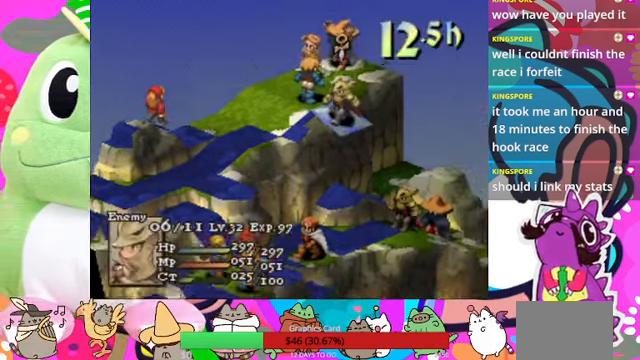
{"buttons": [], "events": []}
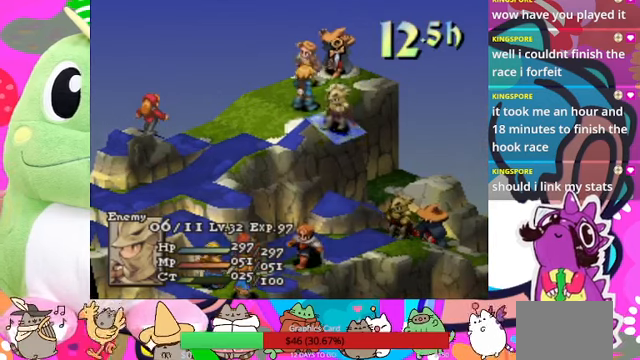
{"buttons": [], "events": [[34, "DPAD_DOWN", "down"], [134, "DPAD_DOWN", "up"]]}
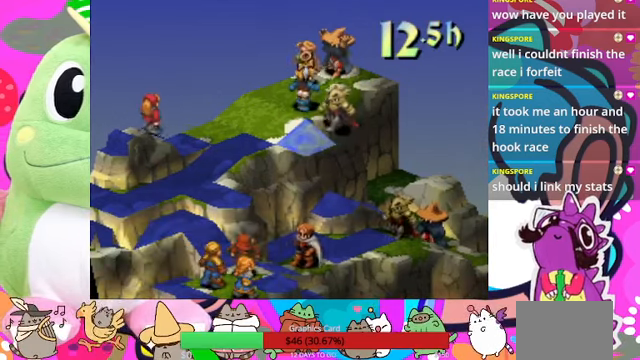
{"buttons": [], "events": [[367, "CIRCLE", "down"], [500, "CIRCLE", "up"]]}
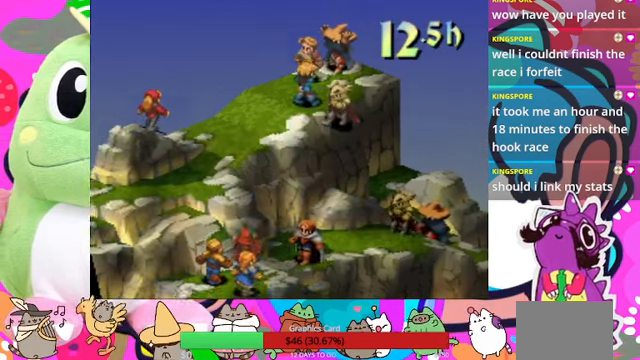
{"buttons": [], "events": []}
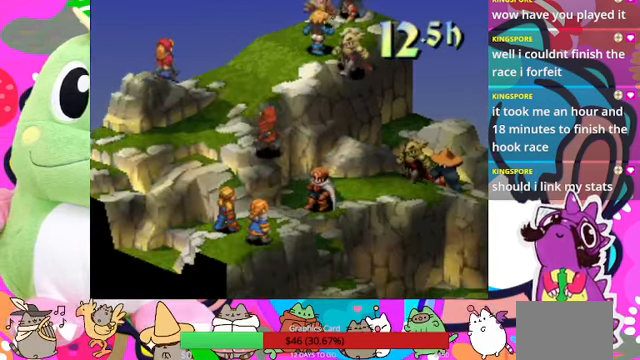
{"buttons": [], "events": []}
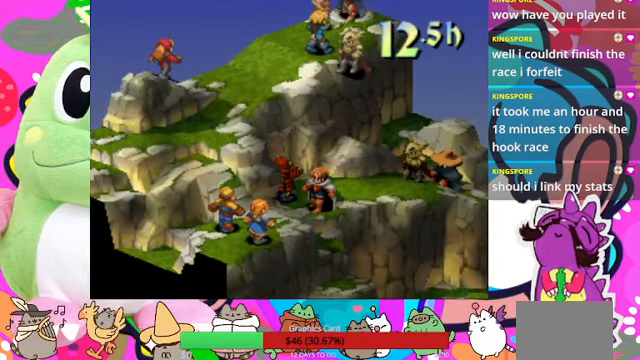
{"buttons": [], "events": []}